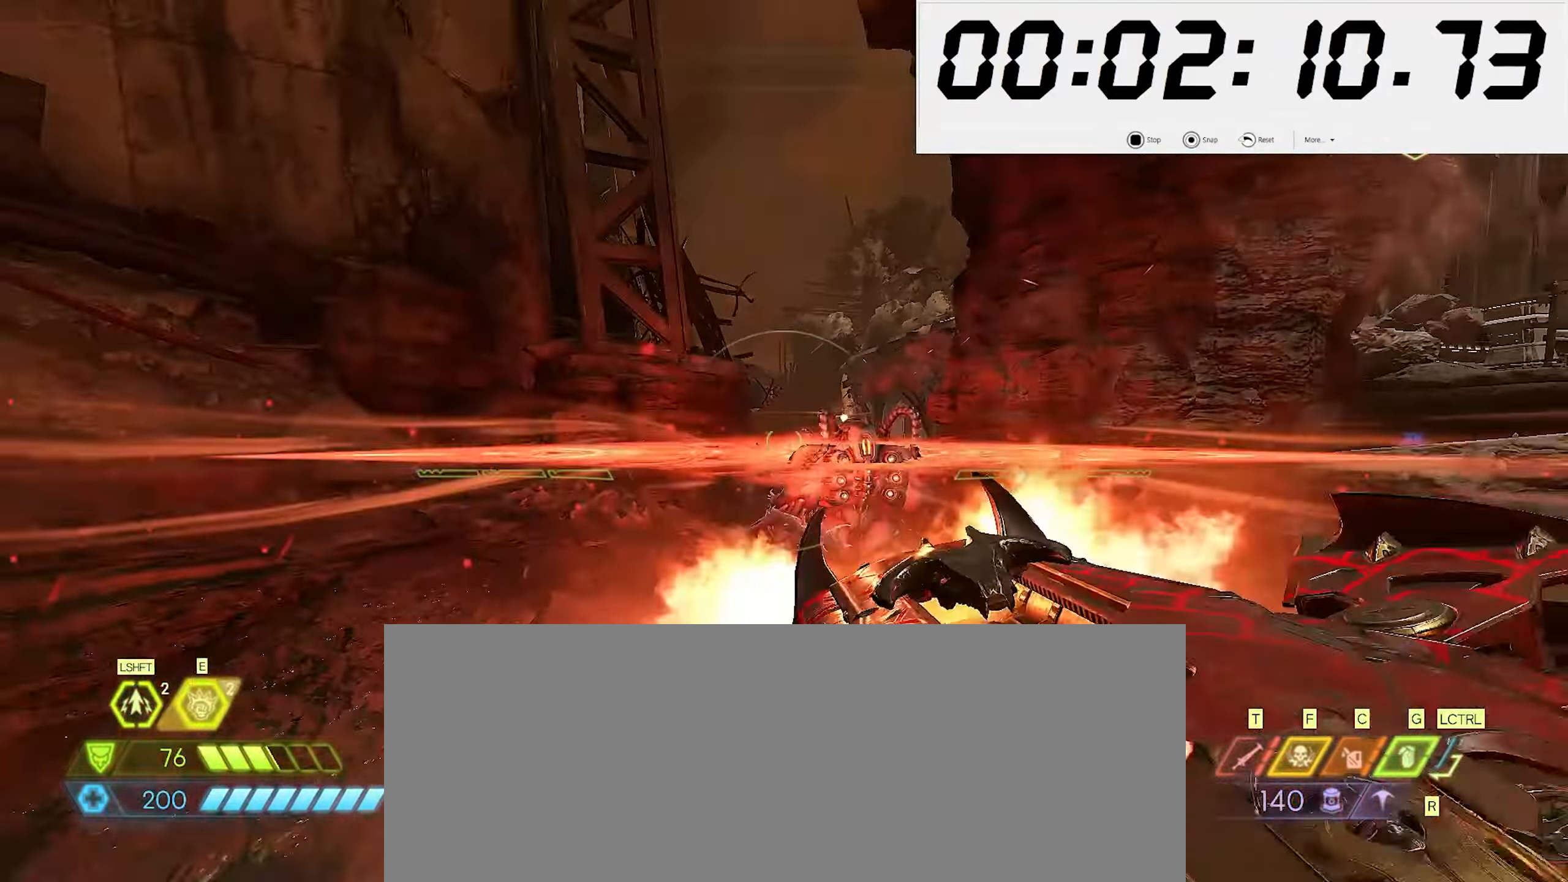
Gameplay with keyboard and mouse; each line is a JSON object with the keys and mouse buttons held at the frame after it. "events" lists presses ("down") and releases ("up") of ".", "/", "0", "1", "2", "3", "4", "5", "6", "7", "8", "9", "a", "alt_l", "alt_r", "b", "backslash", "backspace", "c", "caps_lock", "comma", "ctrl_l", "ctrl_r", "d", "e", "equals", "escape", "f", "f1", "f10", "f11", "f12", "f2", "f3", "f4", "f5", "f6", "f7", "f8", "f9", "g", "h", "i", "j", "k", "l", "lbracket", "m", "minus", "n", "o", "p", "q", "quote", "r", "rbracket", "return", "s", "semicolon", "shift_l", "shift_r", "space", "super_l", "super_r", "t", "tab", "tilde", "u", "v", "w", "x", "y", "z", "mouse_left", "mouse_wheel", "mouse_right", "mouse_mb4" and "mouse_mb5" between this image and that frame as [ms after this image, input, new state], when the widget could be followed in between. "mouse_left", "mouse_wheel", "mouse_right", "mouse_mb4", "mouse_mb5" = the "left", "wheel", "right", "mb4", "mb5" buttons of the "mouse" list. No other keys are recorded. "wheel" means that the mouse wheel is clicked or scrolled. Mouse movement is not recorded.
{"keys": ["s"], "mouse": ["left", "right"], "events": [[17, "2", "down"], [17, "mouse_left", "up"], [67, "d", "up"], [67, "mouse_right", "up"], [117, "2", "up"], [267, "space", "down"], [384, "space", "up"], [450, "mouse_right", "down"], [500, "mouse_left", "down"]]}
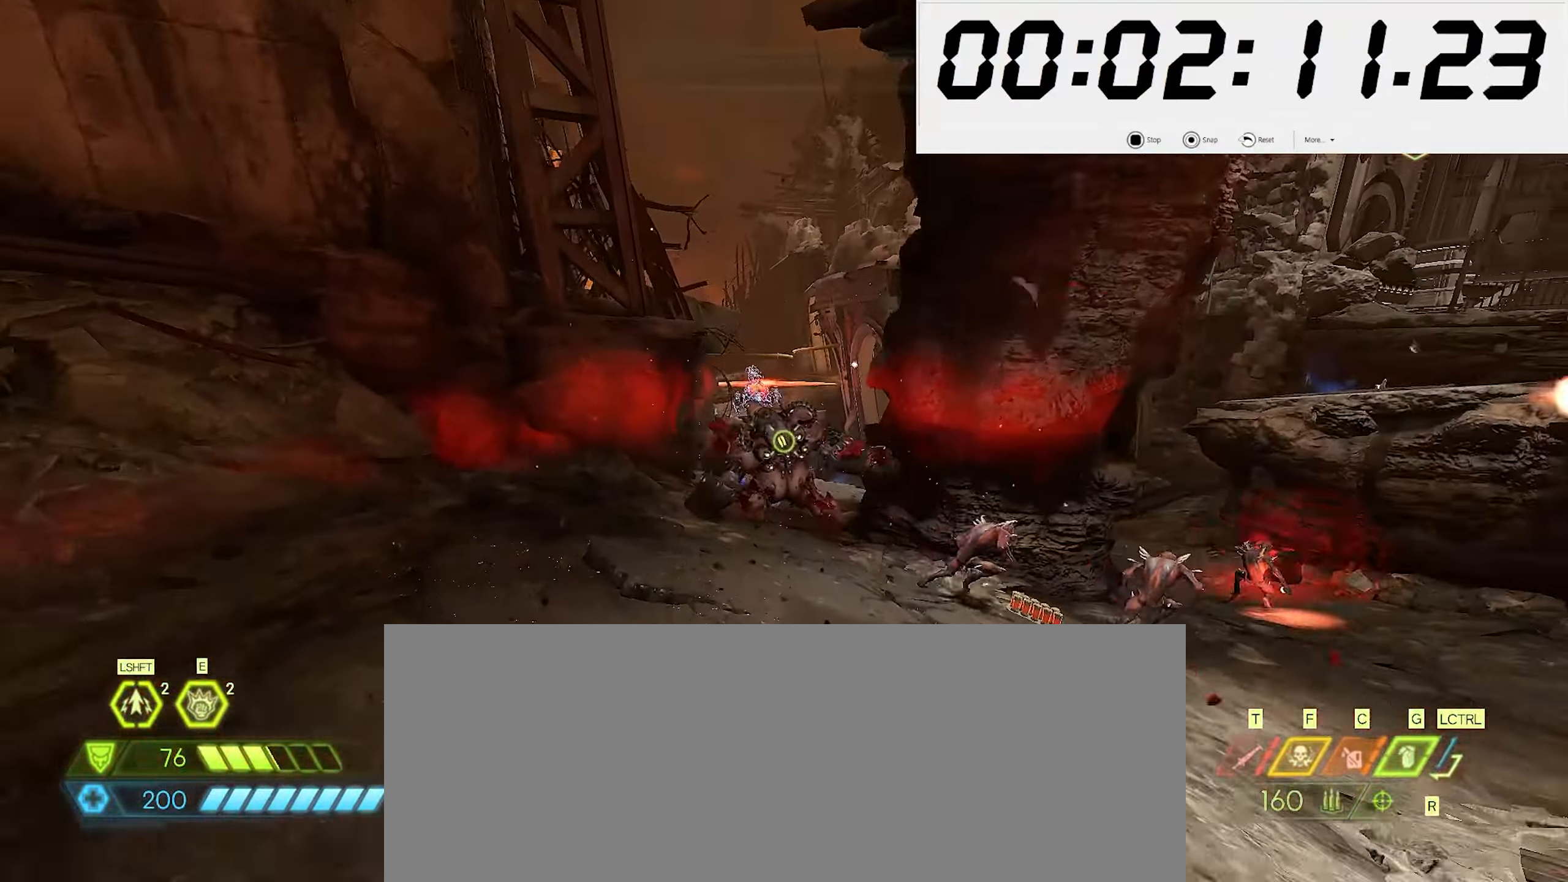
{"keys": ["w"], "mouse": [], "events": [[67, "4", "down"], [84, "mouse_right", "up"], [100, "mouse_left", "up"], [134, "space", "down"], [167, "4", "up"], [267, "space", "up"], [317, "mouse_left", "down"], [334, "s", "up"], [367, "2", "down"], [417, "mouse_left", "up"], [450, "w", "down"], [484, "2", "up"]]}
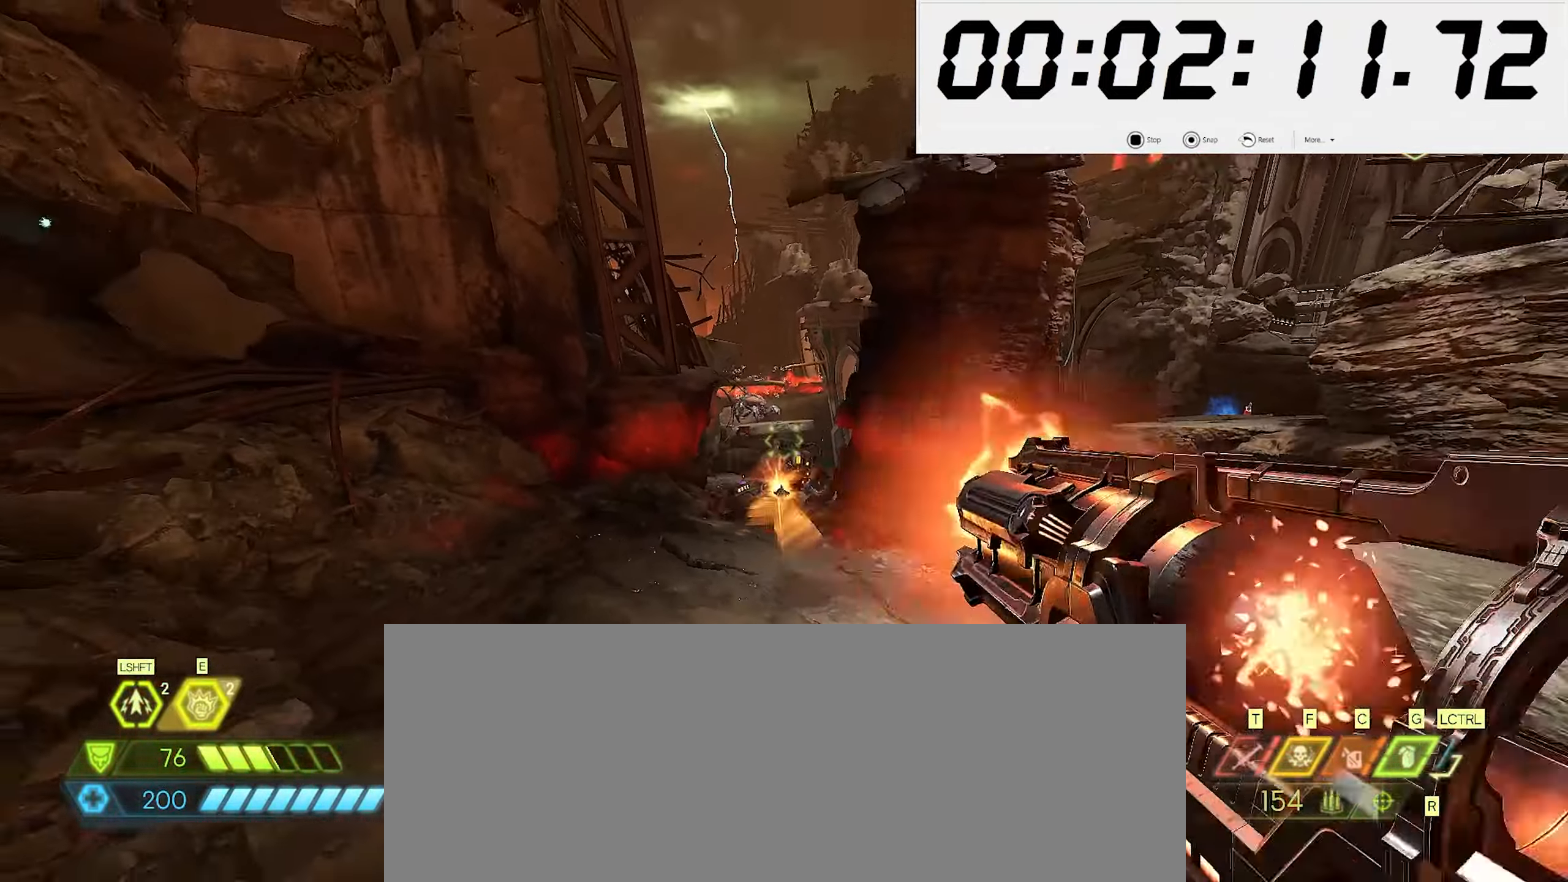
{"keys": ["w"], "mouse": [], "events": [[233, "mouse_right", "down"], [316, "mouse_left", "down"], [366, "5", "down"], [383, "mouse_right", "up"], [400, "mouse_left", "up"], [450, "5", "up"]]}
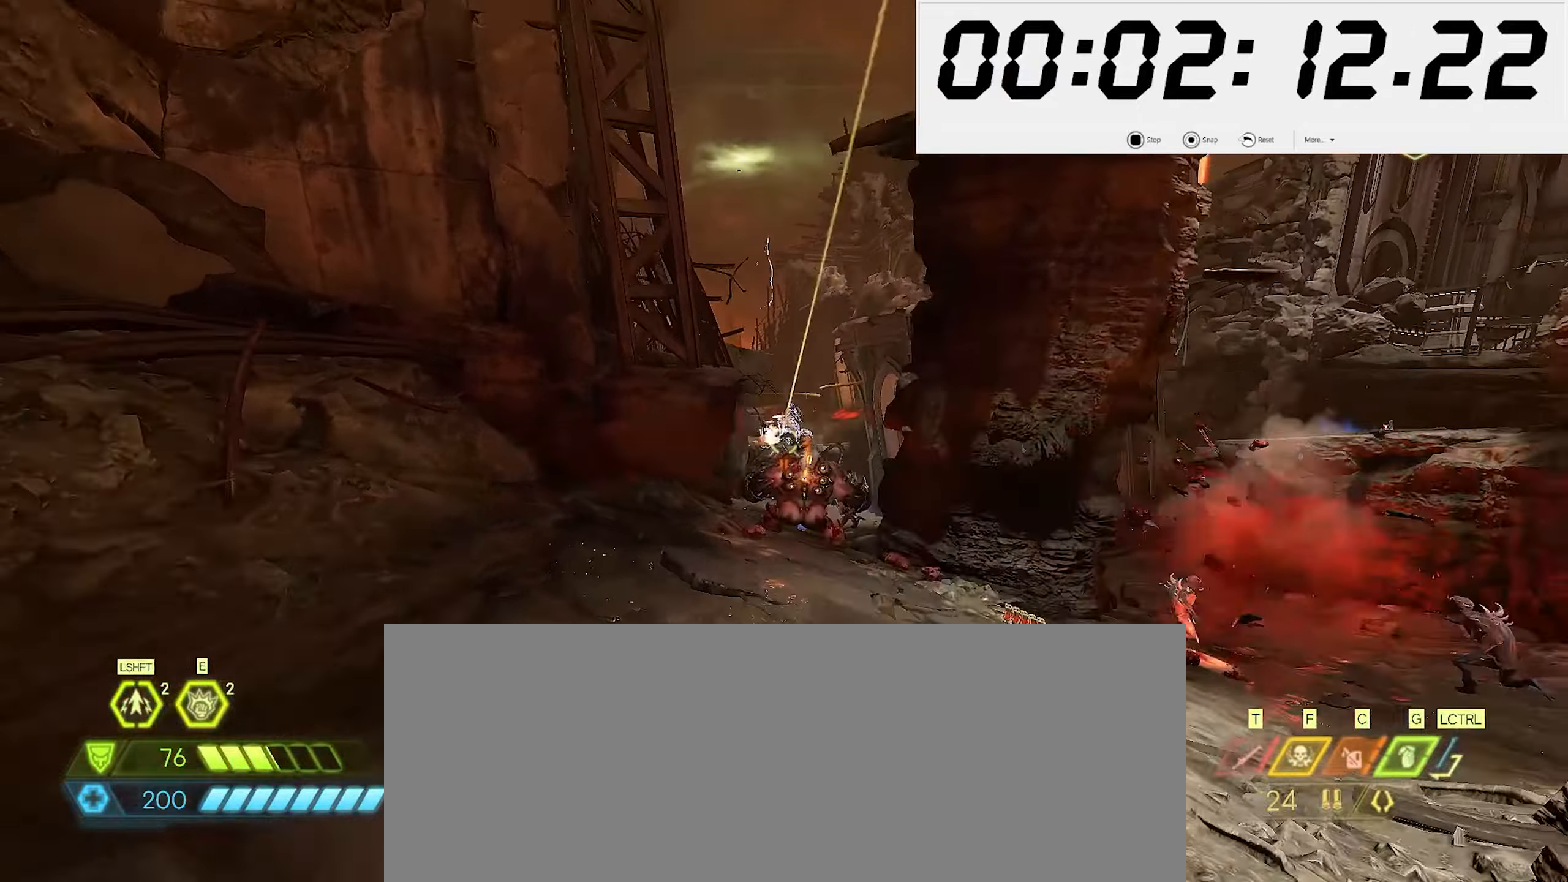
{"keys": ["space", "w"], "mouse": [], "events": [[83, "d", "down"], [183, "2", "down"], [266, "space", "down"], [283, "2", "up"], [366, "d", "up"], [400, "space", "up"], [483, "space", "down"]]}
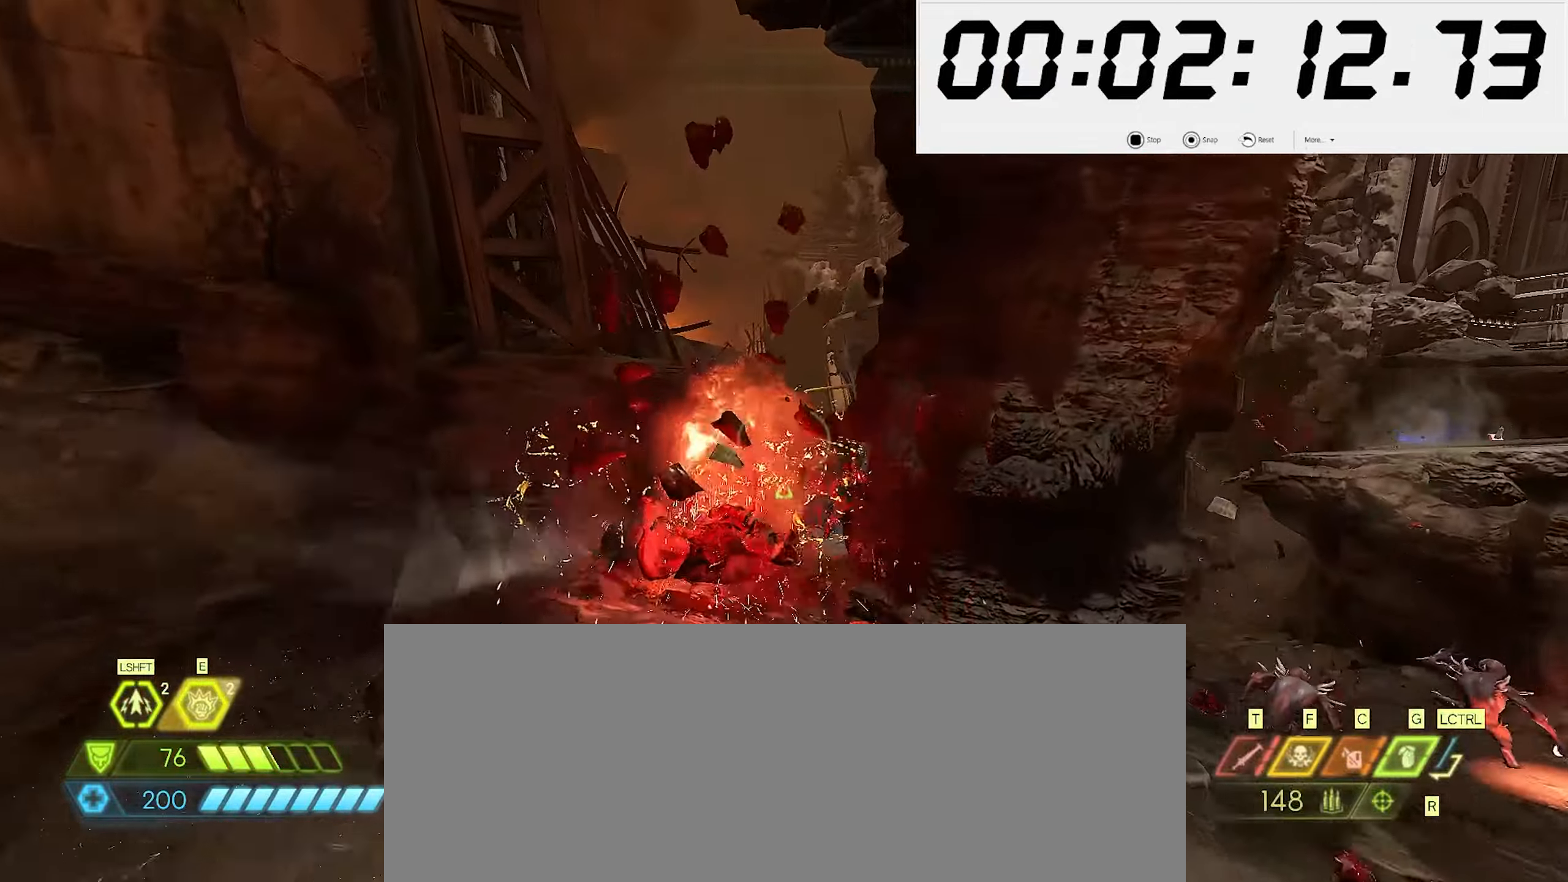
{"keys": ["2", "d", "shift_l"], "mouse": [], "events": [[16, "mouse_right", "down"], [50, "mouse_left", "down"], [100, "4", "down"], [116, "mouse_right", "up"], [133, "space", "up"], [150, "mouse_left", "up"], [183, "w", "up"], [200, "4", "up"], [266, "s", "down"], [283, "d", "down"], [350, "s", "up"], [400, "shift_l", "down"], [483, "2", "down"]]}
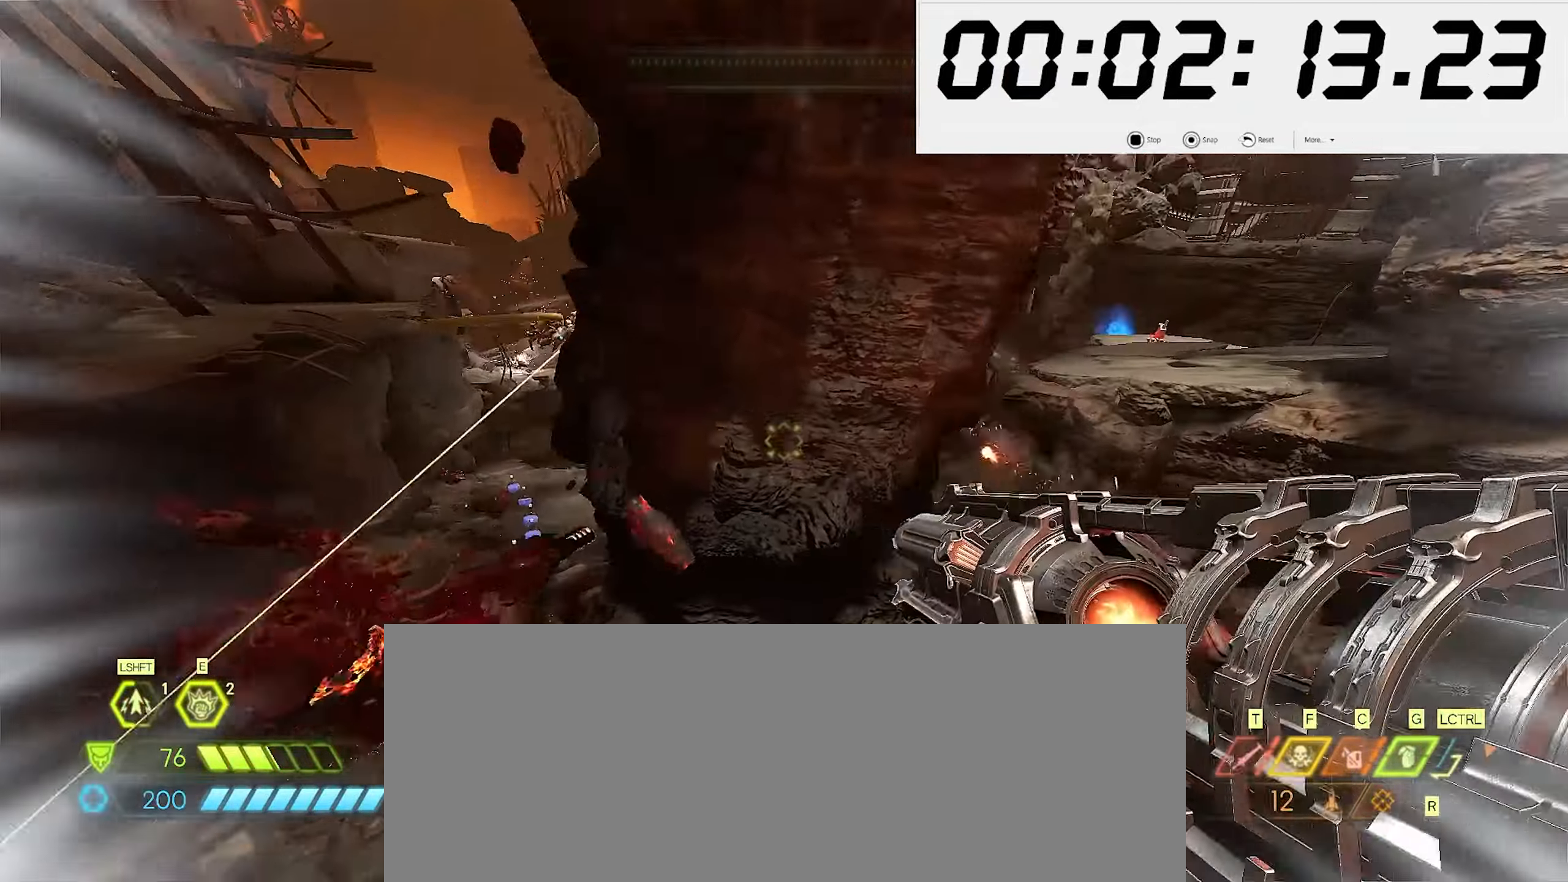
{"keys": ["w"], "mouse": [], "events": [[16, "shift_l", "up"], [83, "2", "up"], [166, "d", "up"], [183, "w", "down"]]}
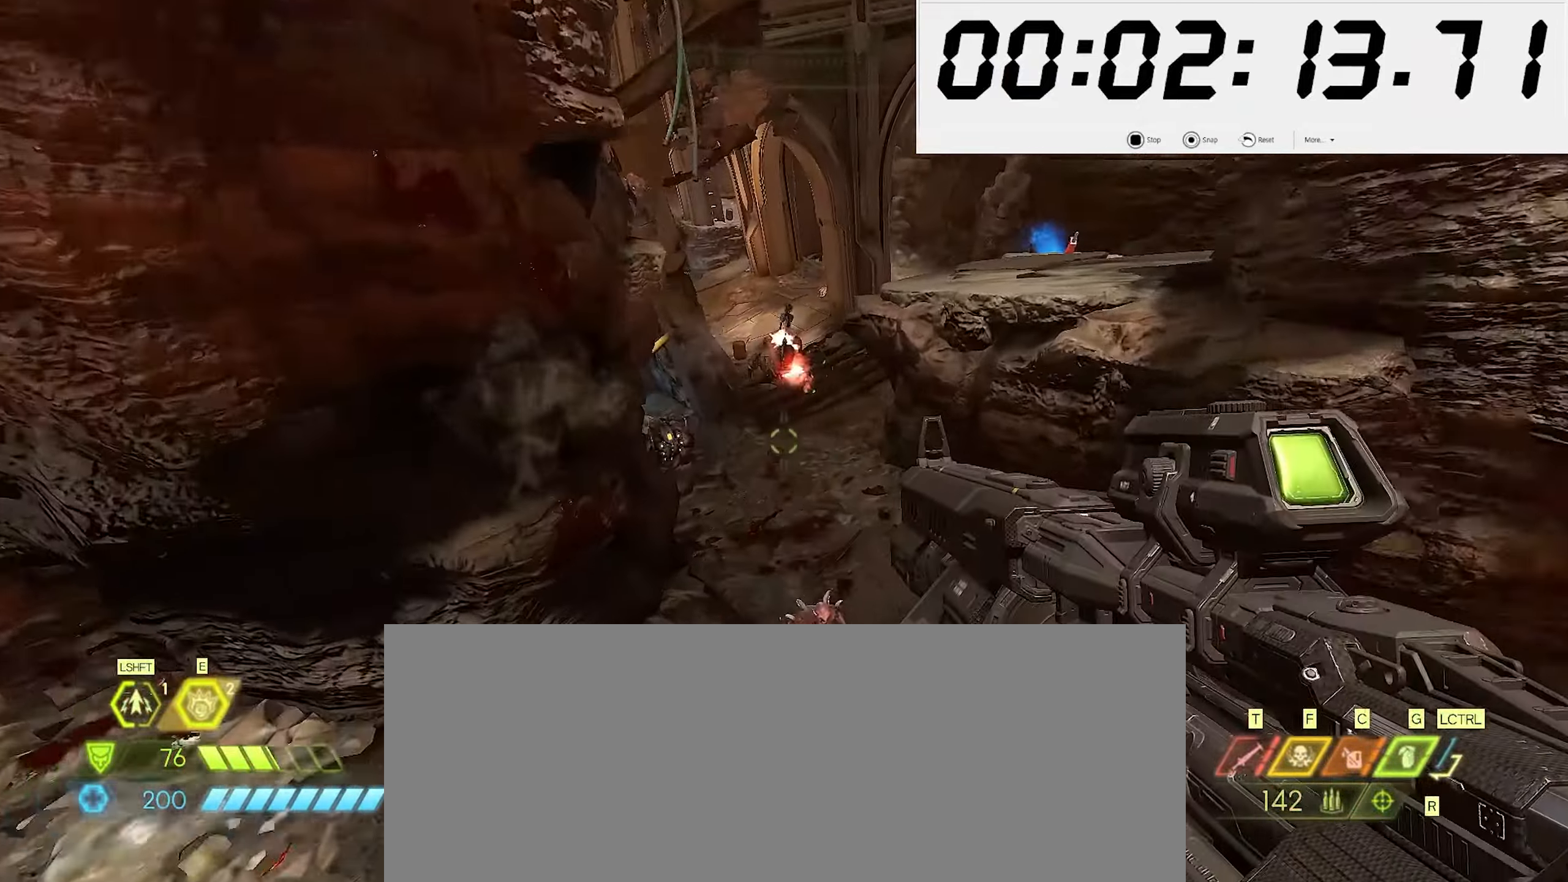
{"keys": ["w"], "mouse": [], "events": [[283, "mouse_right", "down"], [333, "mouse_left", "down"], [400, "mouse_right", "up"], [416, "5", "down"], [450, "mouse_left", "up"], [466, "5", "up"]]}
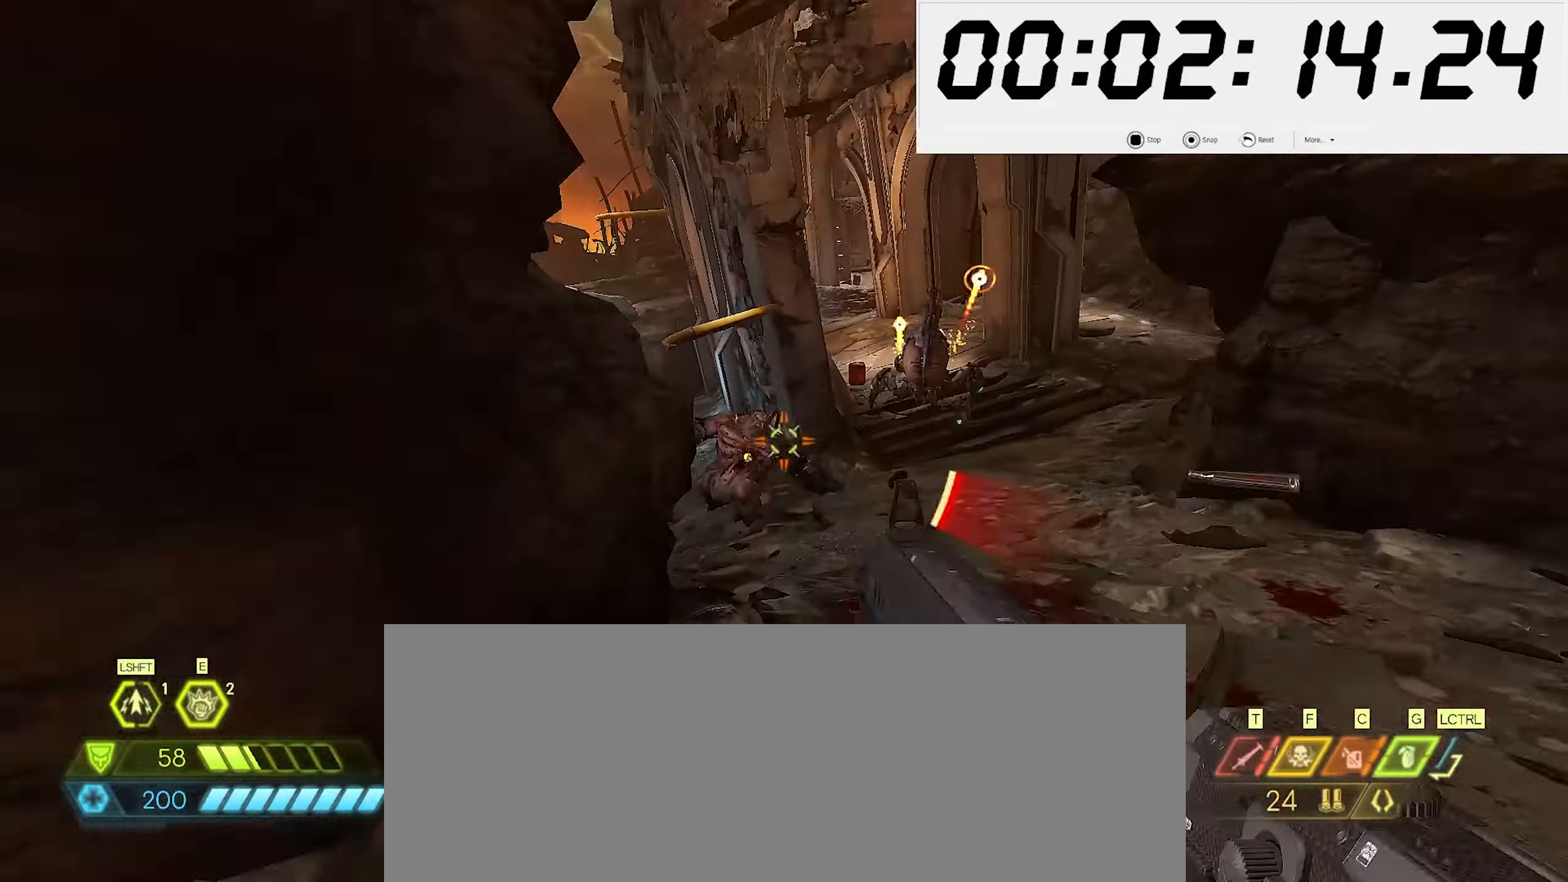
{"keys": ["space", "w"], "mouse": [], "events": [[83, "d", "down"], [166, "space", "down"], [183, "mouse_left", "down"], [200, "d", "up"], [250, "2", "down"], [250, "mouse_left", "up"], [283, "space", "up"], [366, "2", "up"], [433, "space", "down"]]}
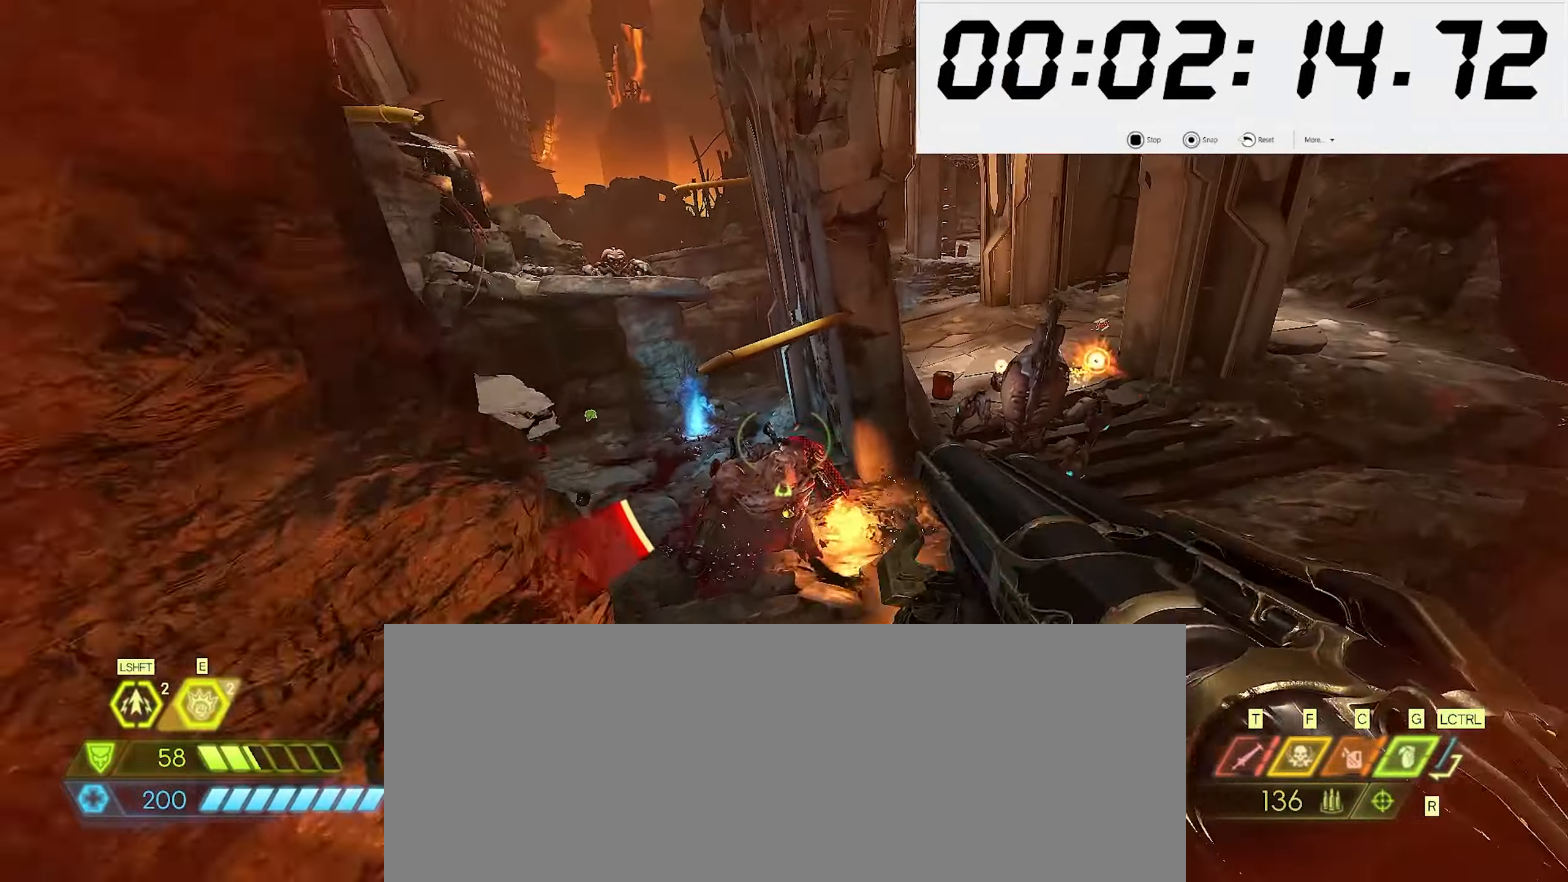
{"keys": ["a"], "mouse": [], "events": [[50, "space", "up"], [166, "g", "down"], [250, "a", "down"], [266, "g", "up"], [333, "ctrl_l", "down"], [350, "w", "up"], [366, "g", "down"], [466, "ctrl_l", "up"], [483, "g", "up"]]}
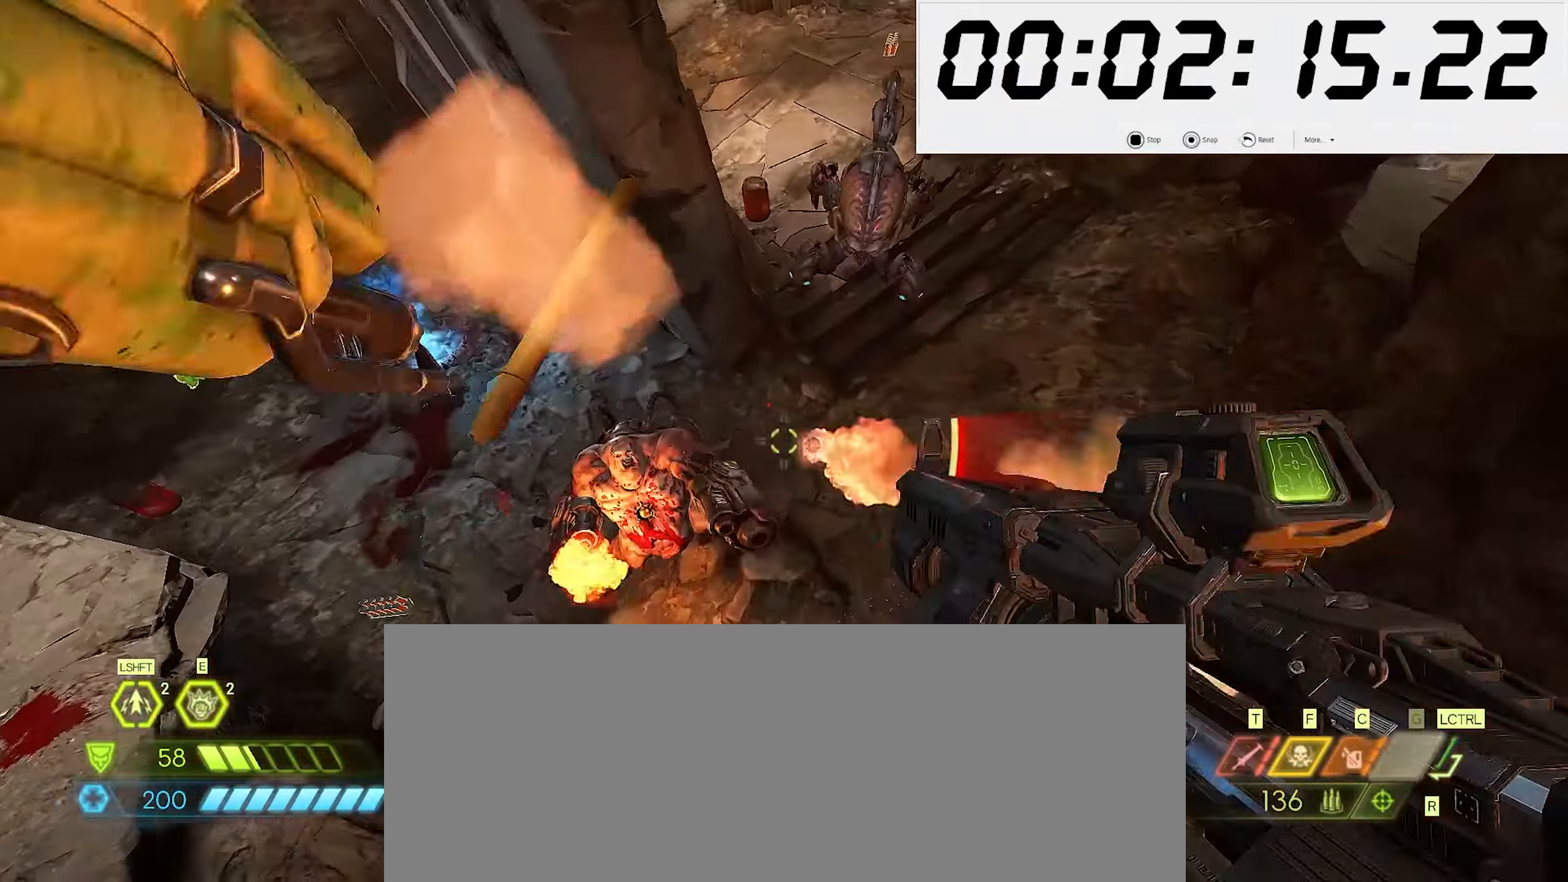
{"keys": ["d"], "mouse": [], "events": [[150, "mouse_right", "down"], [183, "mouse_left", "down"], [233, "mouse_right", "up"], [250, "5", "down"], [283, "mouse_left", "up"], [316, "5", "up"], [333, "w", "down"], [366, "a", "up"], [483, "d", "down"], [500, "w", "up"]]}
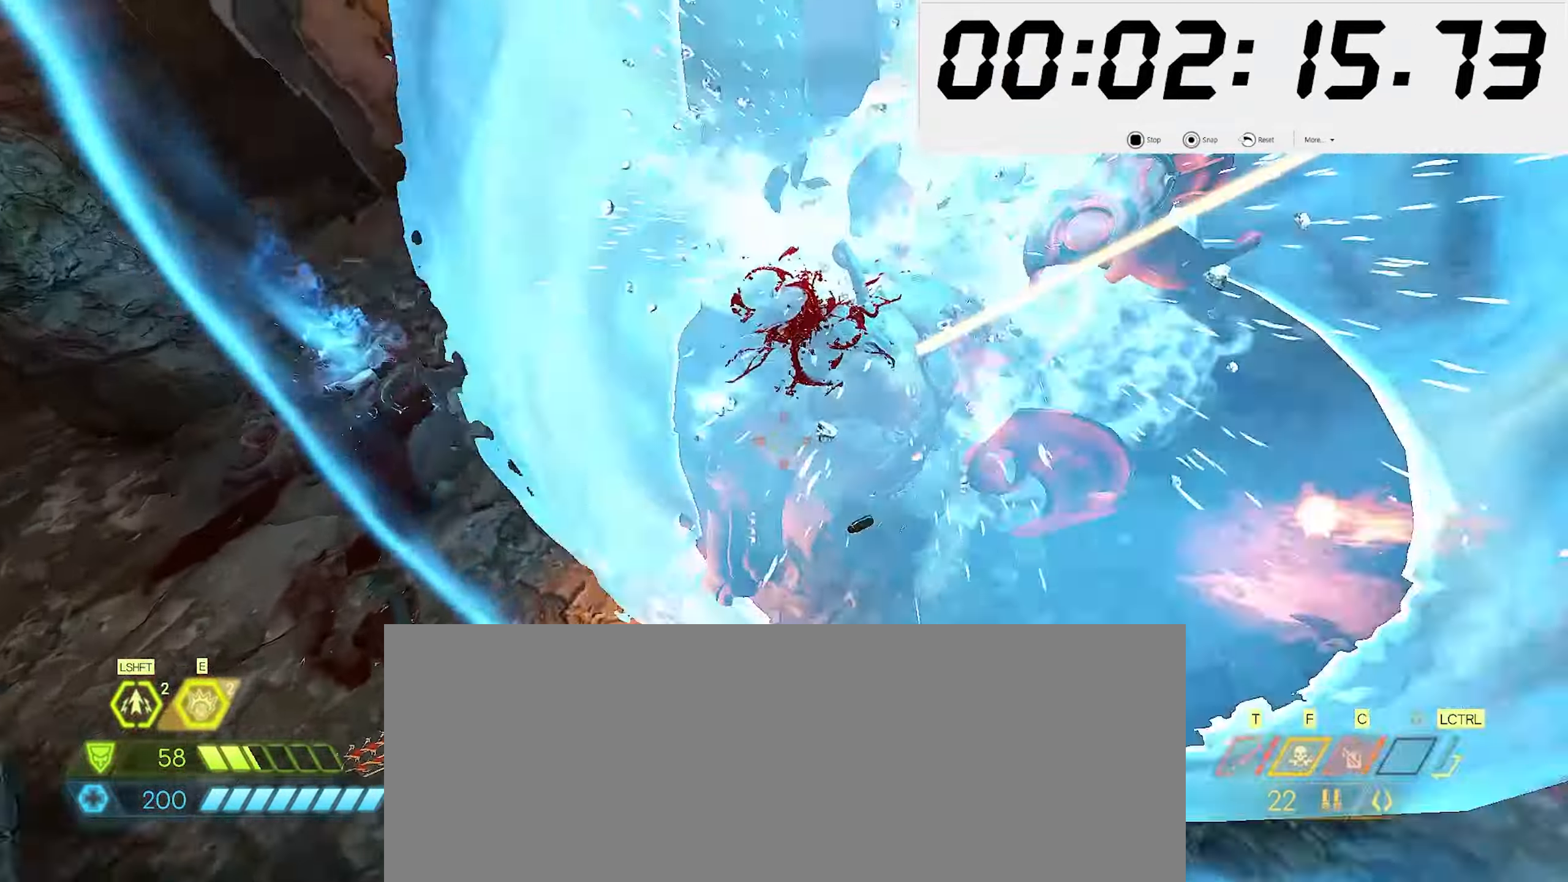
{"keys": ["d", "s"], "mouse": [], "events": [[50, "mouse_left", "down"], [133, "mouse_left", "up"], [150, "2", "down"], [166, "2", "up"], [283, "s", "down"], [450, "s", "up"], [500, "s", "down"]]}
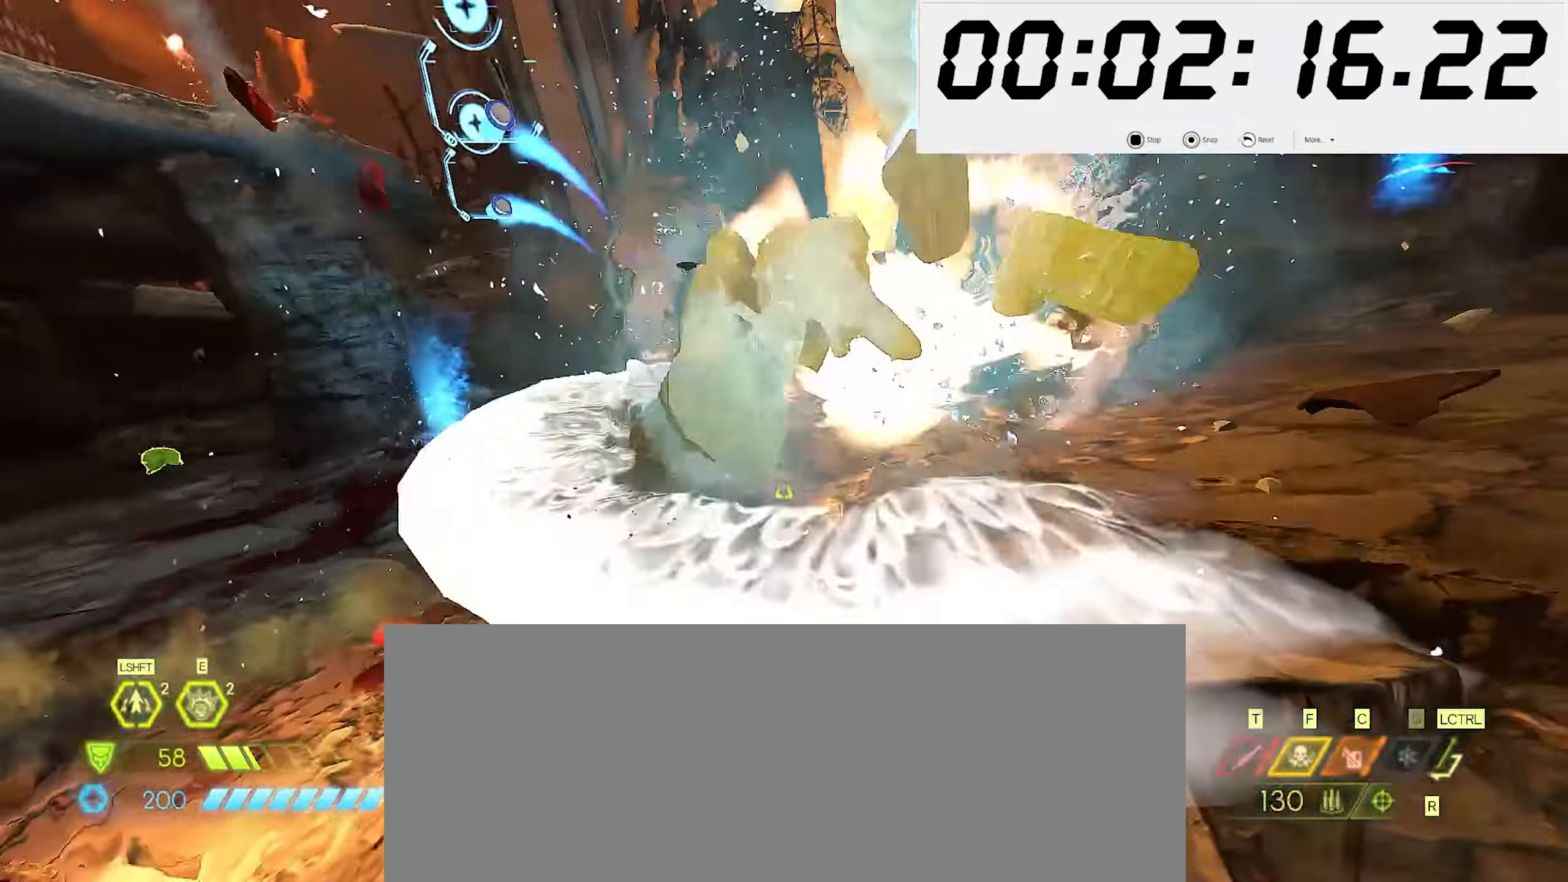
{"keys": ["a", "w"], "mouse": [], "events": [[66, "d", "up"], [116, "mouse_right", "down"], [166, "mouse_left", "down"], [216, "5", "down"], [216, "s", "up"], [233, "mouse_left", "up"], [233, "mouse_right", "up"], [266, "space", "down"], [316, "w", "down"], [333, "5", "up"], [450, "a", "down"], [450, "space", "up"]]}
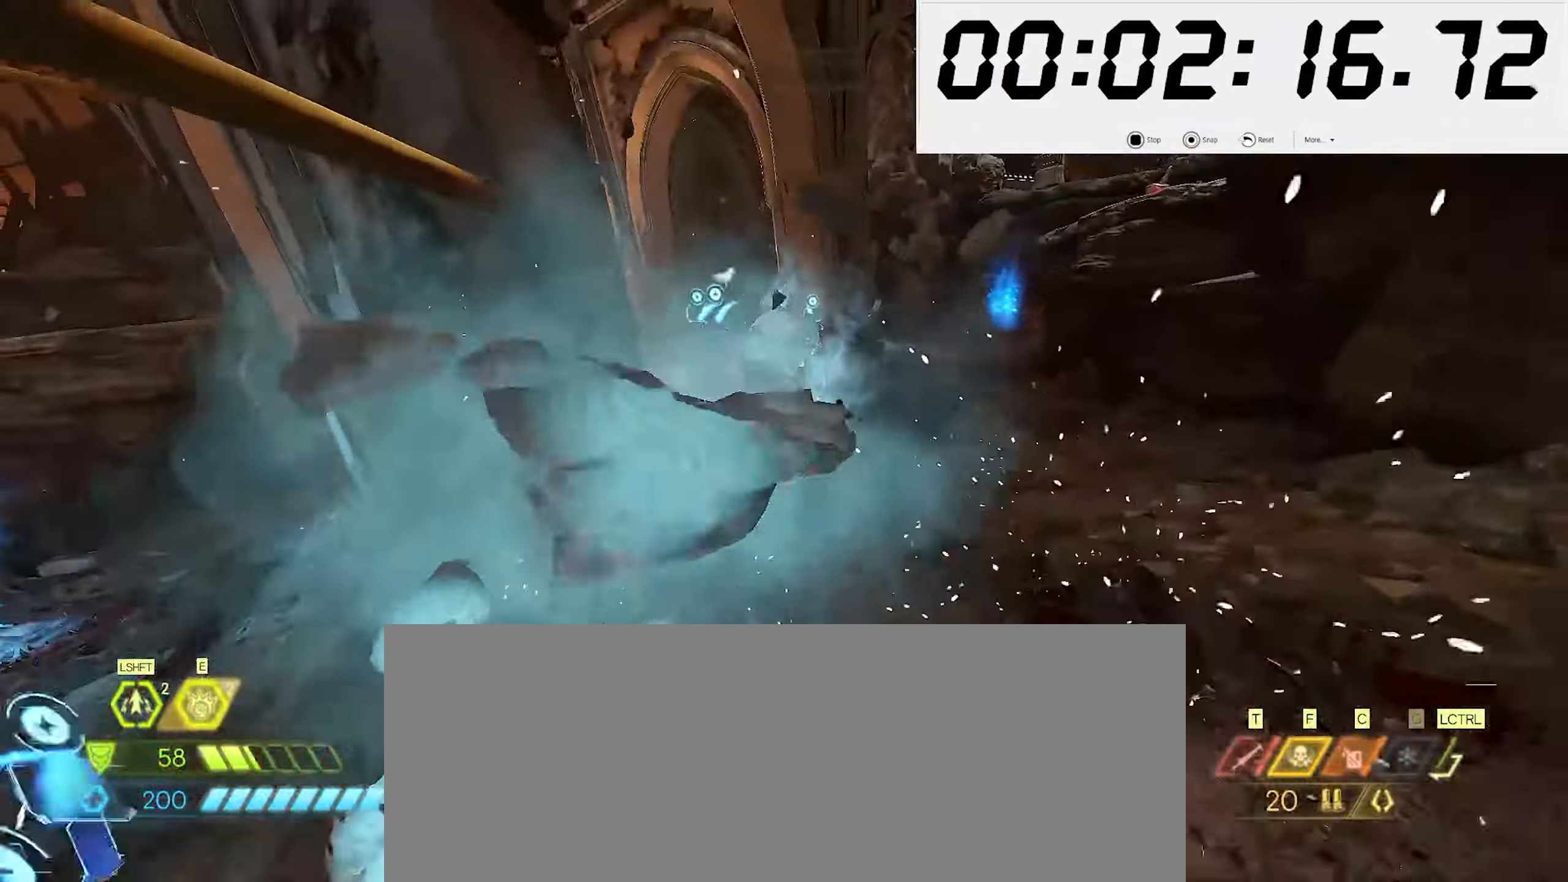
{"keys": ["s"], "mouse": []}
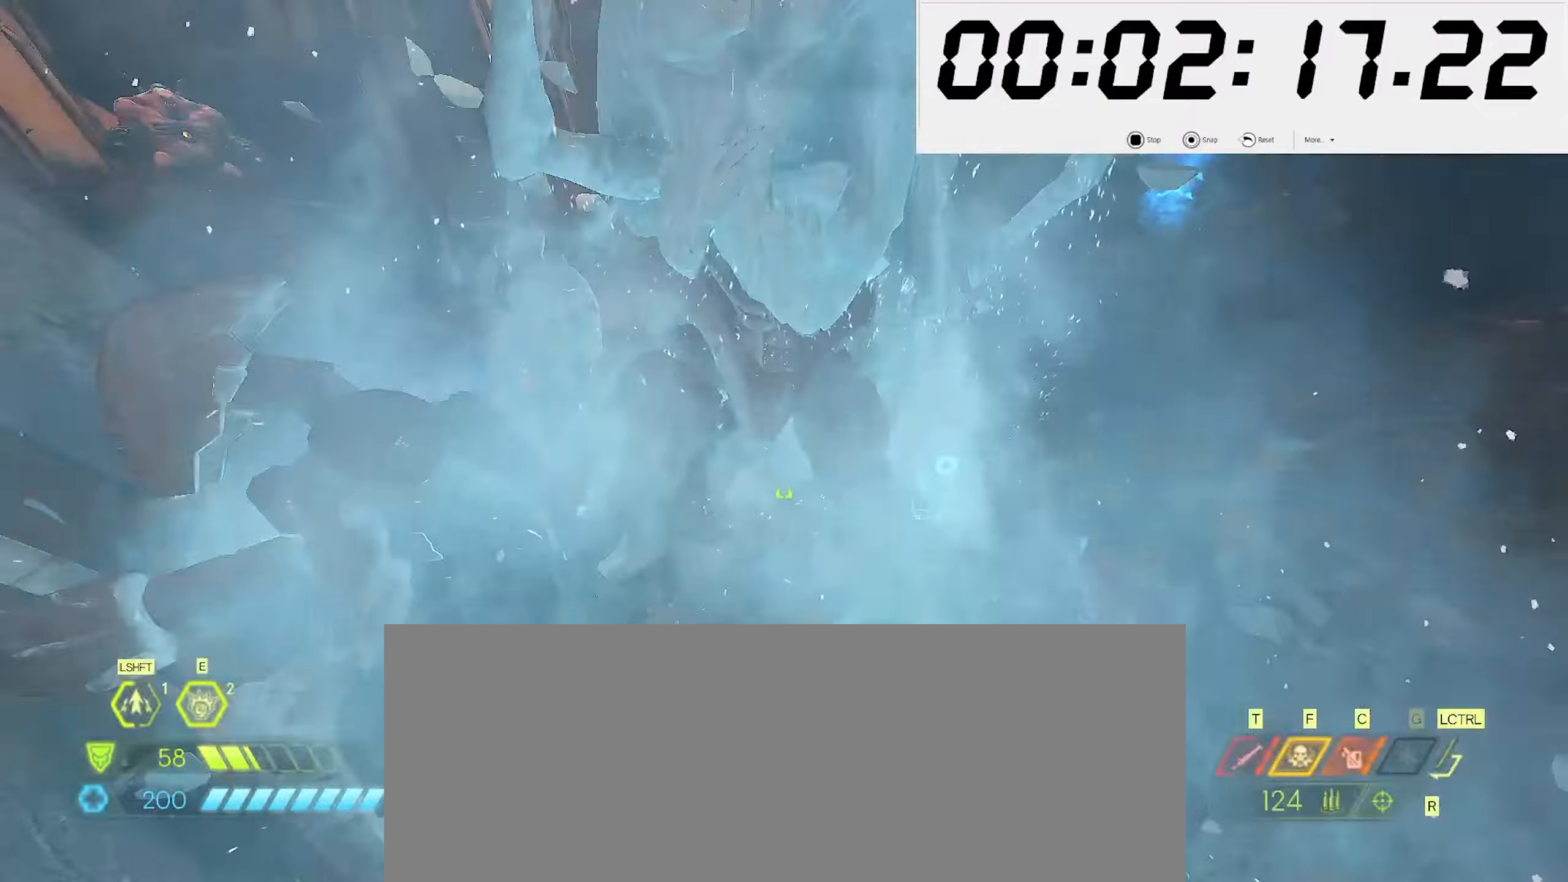
{"keys": ["w"], "mouse": [], "events": [[167, "mouse_right", "down"], [217, "mouse_left", "down"], [267, "5", "down"], [317, "mouse_right", "up"], [333, "mouse_left", "up"], [333, "s", "up"], [333, "space", "down"], [383, "5", "up"], [417, "w", "down"], [433, "space", "up"]]}
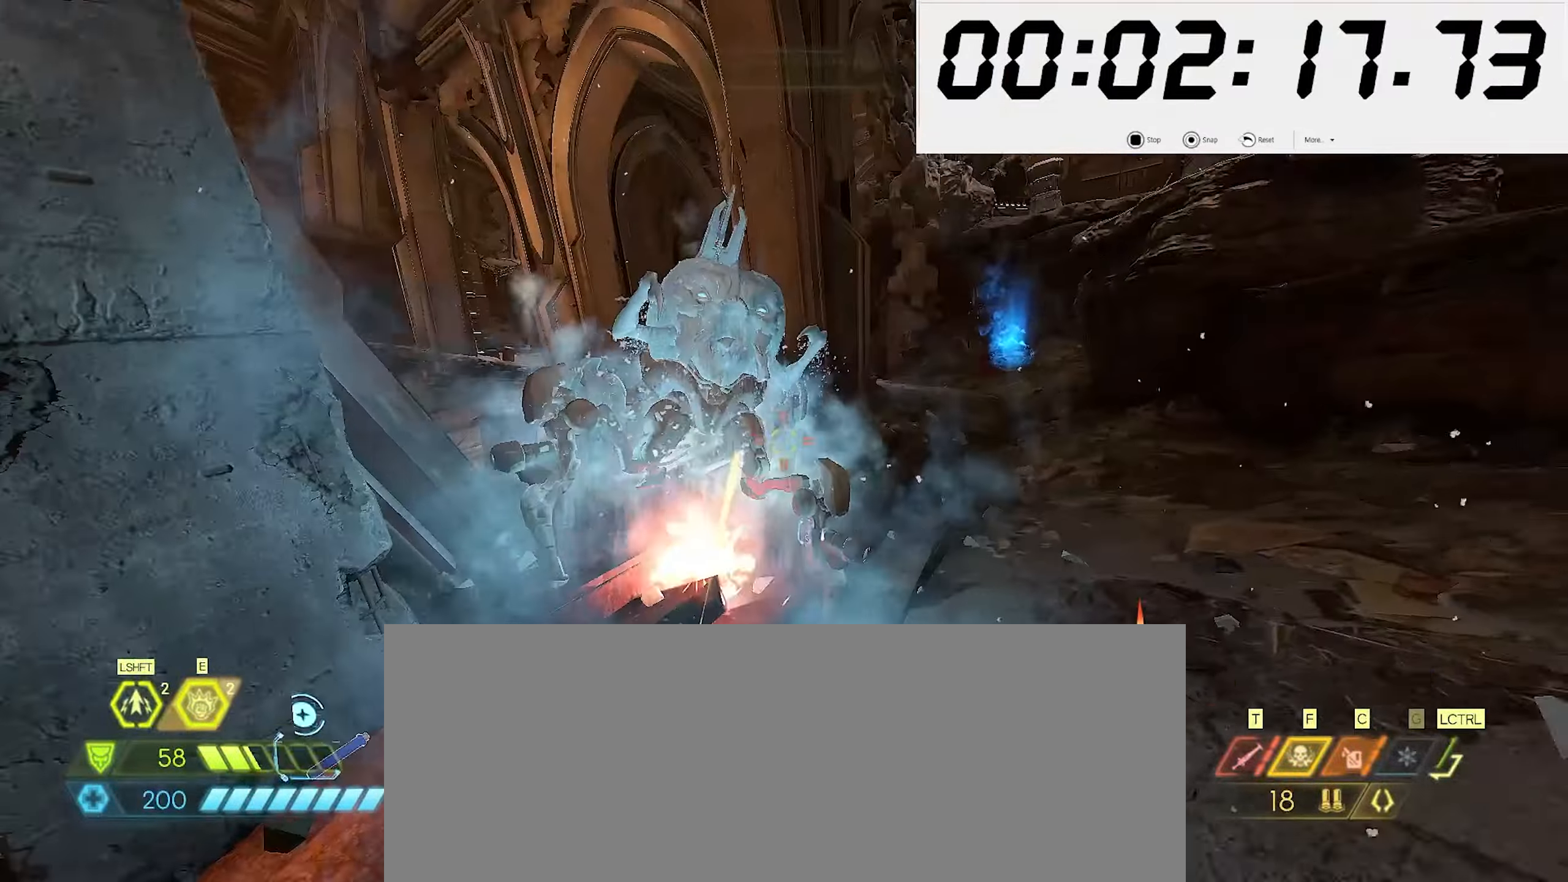
{"keys": ["w"], "mouse": []}
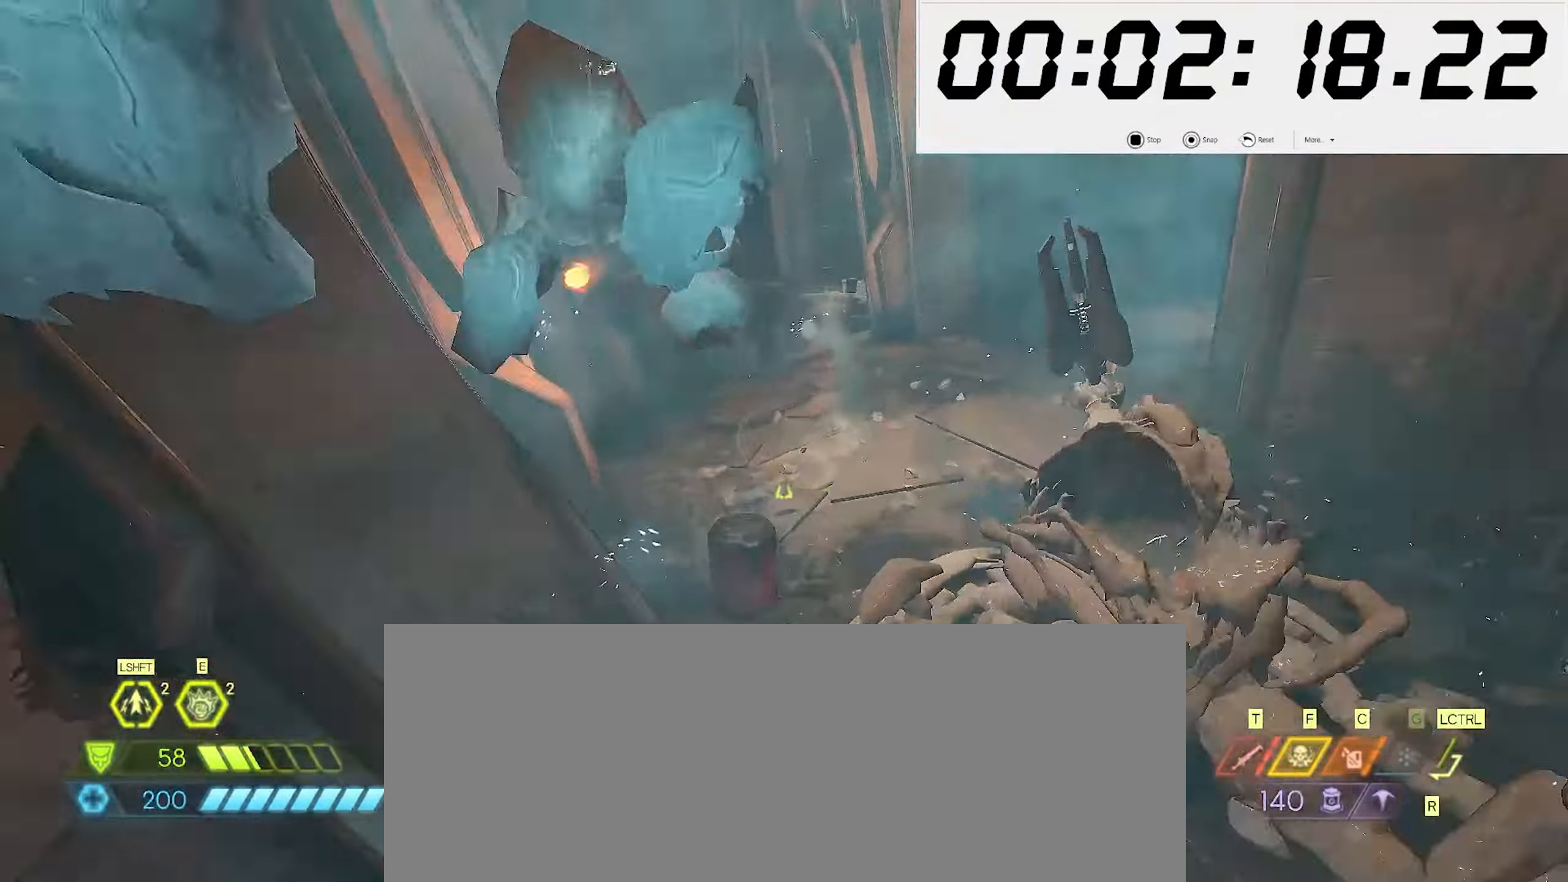
{"keys": ["w"], "mouse": [], "events": [[50, "r", "down"], [133, "r", "up"], [167, "r", "down"], [367, "r", "up"]]}
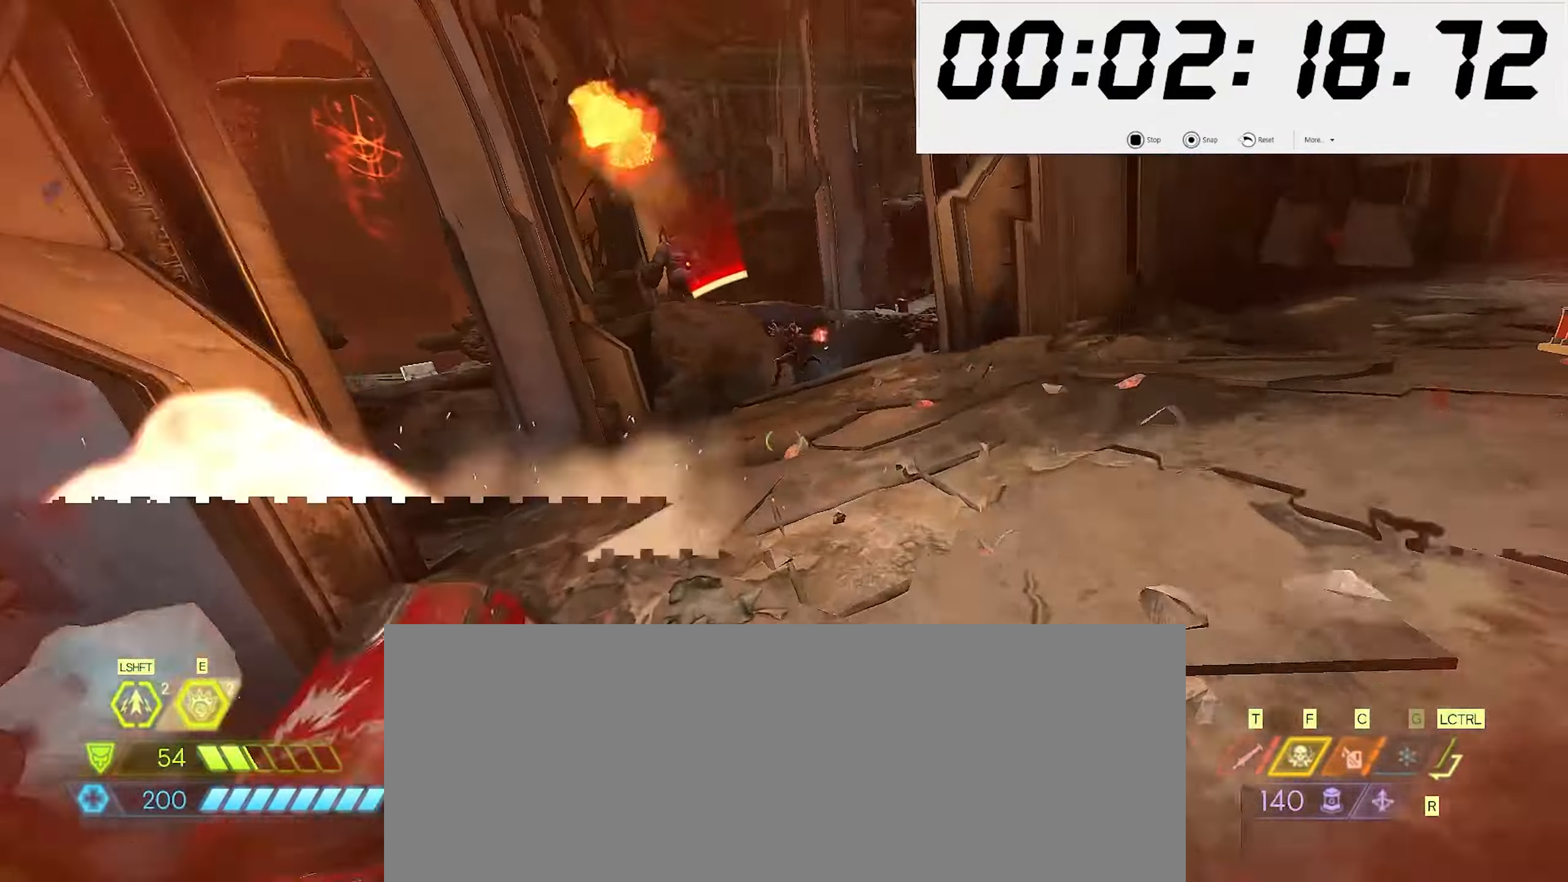
{"keys": ["d", "s"], "mouse": [], "events": [[33, "shift_l", "down"], [200, "shift_l", "up"], [233, "e", "down"], [333, "w", "up"], [350, "e", "up"], [383, "s", "down"], [467, "d", "down"]]}
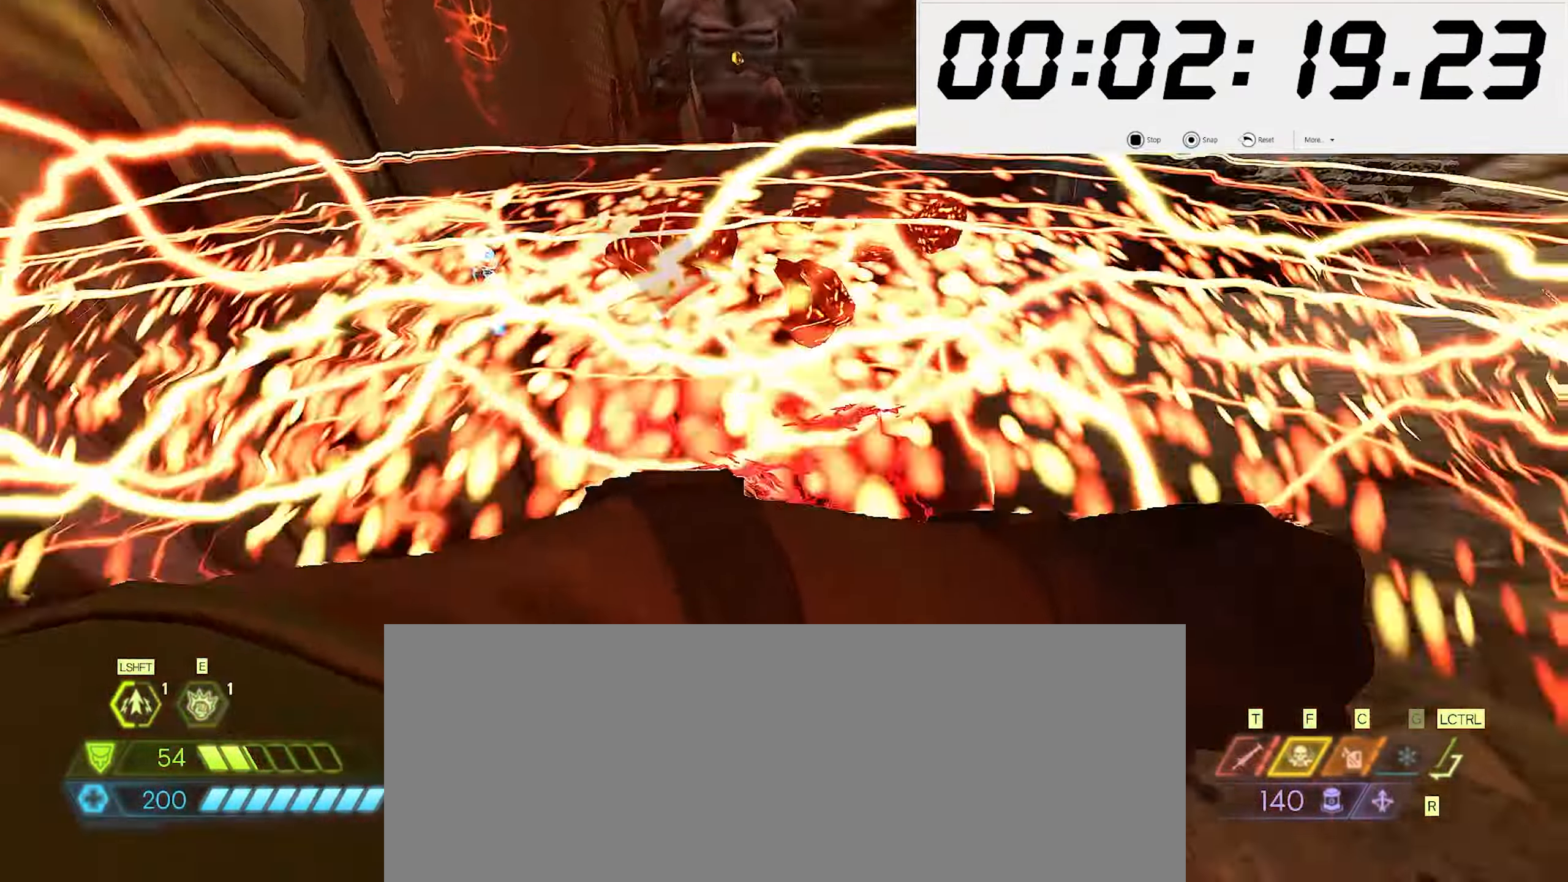
{"keys": ["2", "s"], "mouse": [], "events": [[250, "space", "down"], [267, "d", "up"], [367, "space", "up"], [400, "2", "down"]]}
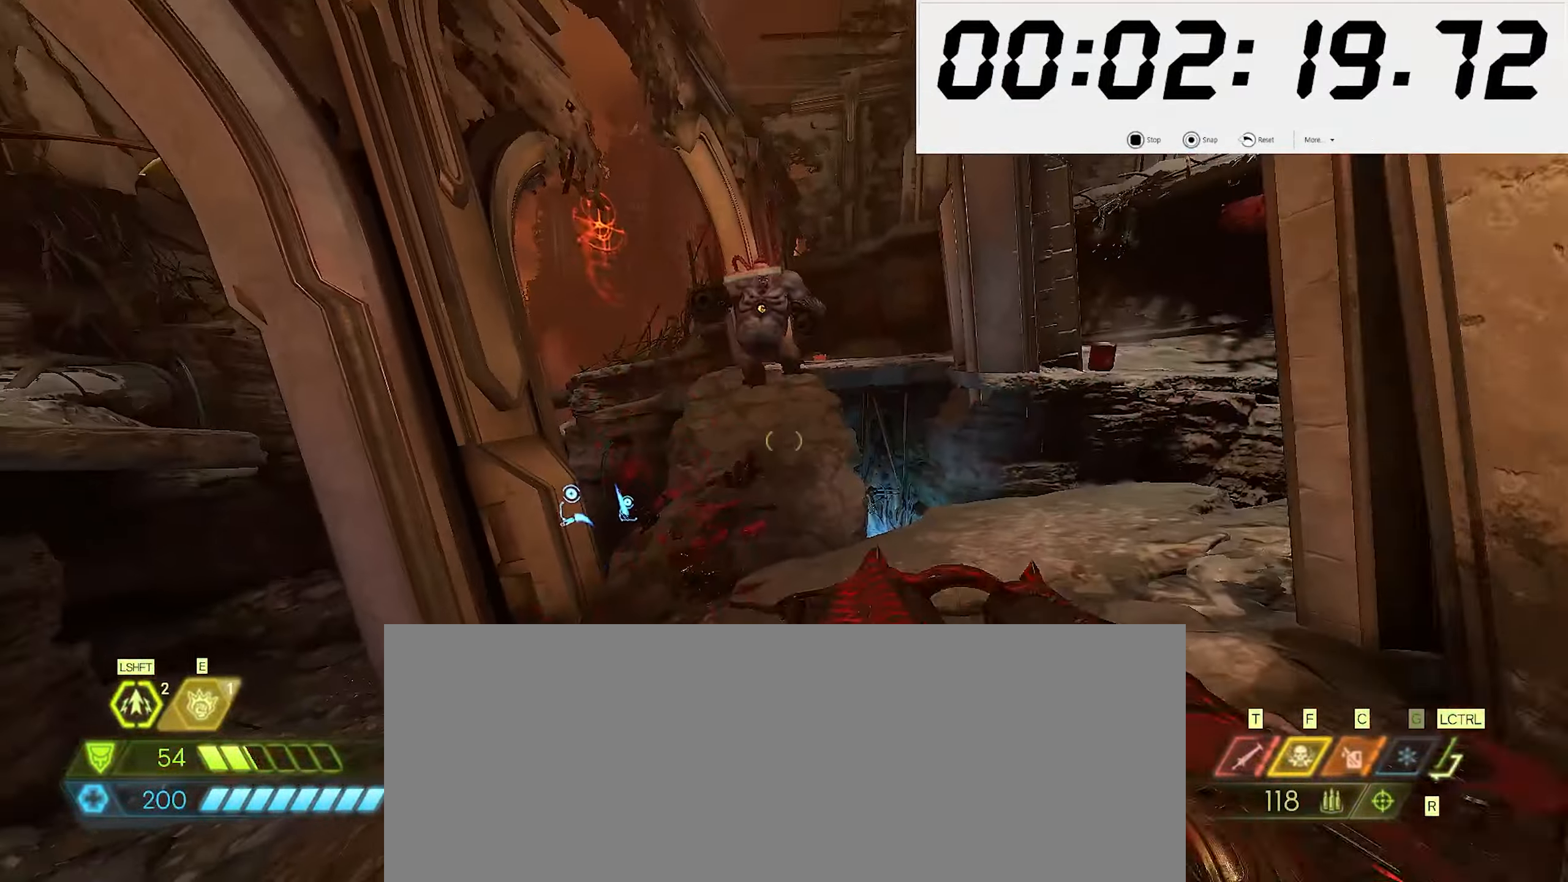
{"keys": ["a"], "mouse": [], "events": [[17, "space", "down"], [50, "2", "up"], [133, "s", "up"], [183, "space", "up"], [200, "w", "down"], [233, "mouse_right", "down"], [250, "a", "down"], [300, "mouse_left", "down"], [350, "4", "down"], [367, "mouse_right", "up"], [367, "w", "up"], [400, "mouse_left", "up"], [433, "4", "up"]]}
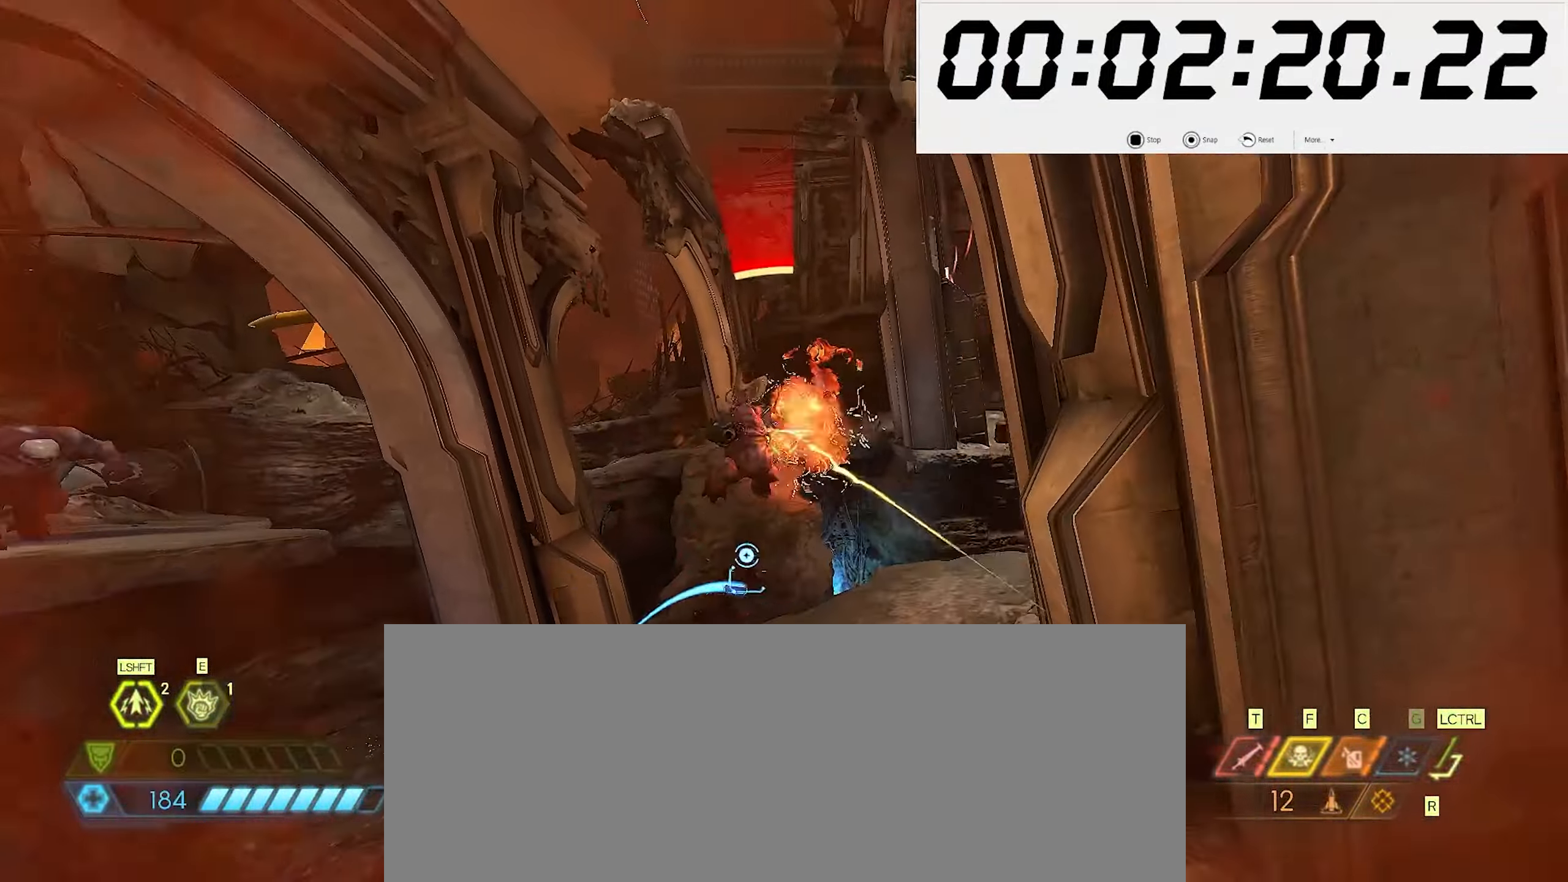
{"keys": ["d", "w"], "mouse": [], "events": [[33, "d", "down"], [83, "a", "up"], [100, "mouse_left", "down"], [183, "2", "down"], [200, "mouse_left", "up"], [250, "2", "up"], [400, "w", "down"]]}
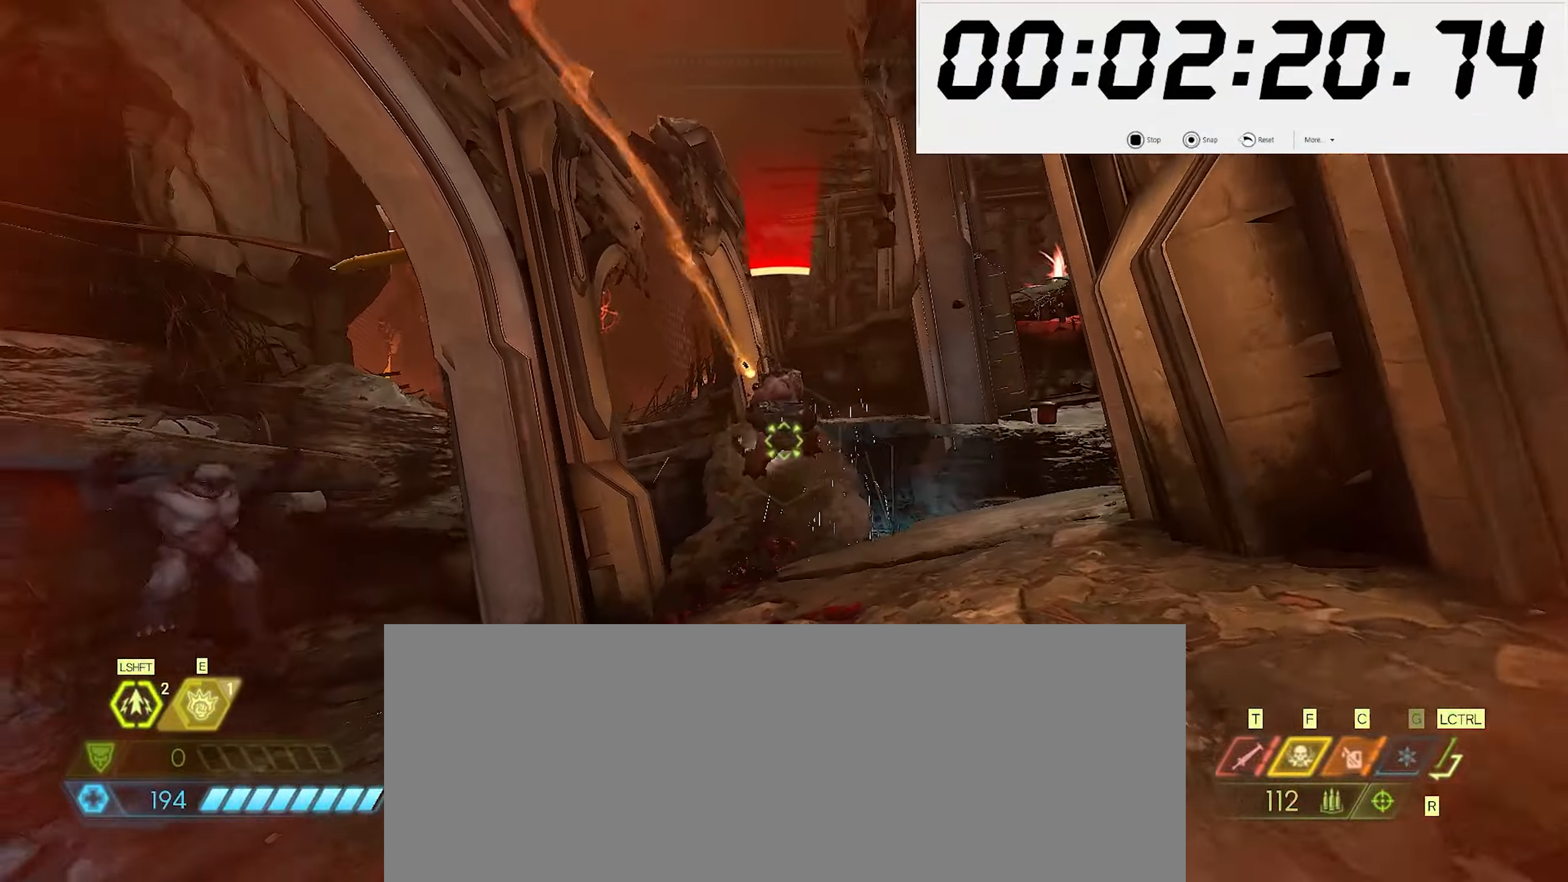
{"keys": ["2", "s"], "mouse": ["left"], "events": [[17, "w", "up"], [33, "d", "up"], [33, "mouse_right", "down"], [67, "s", "down"], [83, "mouse_left", "down"], [150, "4", "down"], [150, "mouse_right", "up"], [183, "mouse_left", "up"], [233, "space", "down"], [267, "4", "up"], [350, "space", "up"], [450, "mouse_left", "down"], [467, "2", "down"]]}